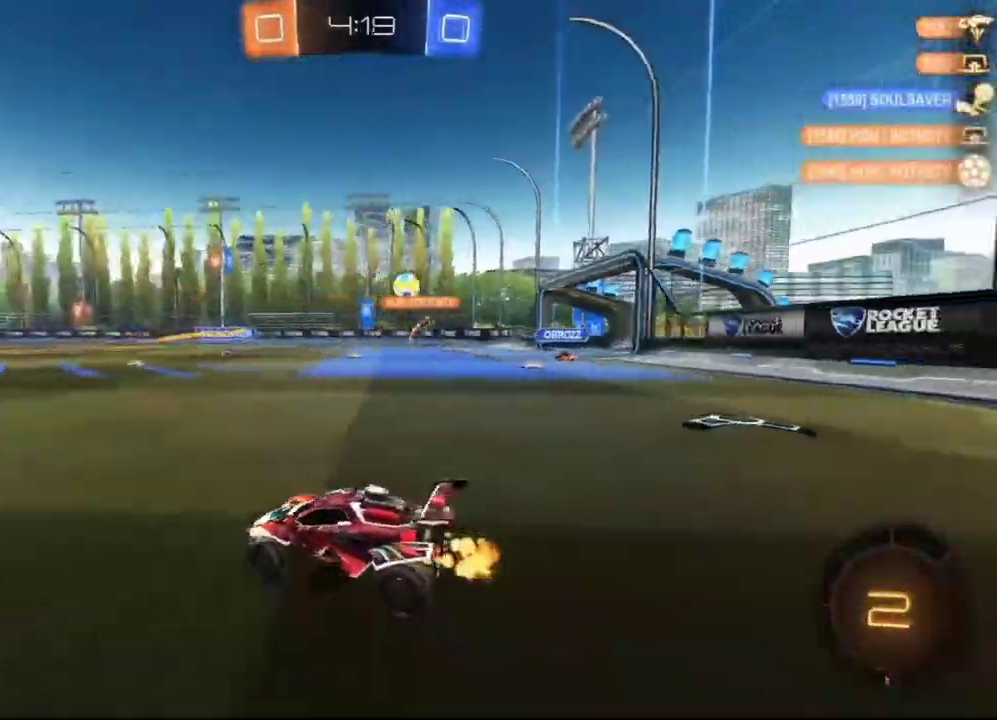
Gameplay with a controller (Xbox layout); each line is a JSON object with the inputs held at the frame after it. "events" lists button and stick changes between this image and that frame as [ms after this image, input, new state], when the widget could be followed in between.
{"buttons": ["R2"], "left_stick": "up", "right_stick": "center", "events": [[33, "left_stick", "left"], [300, "A", "down"], [300, "left_stick", "up"], [333, "A", "up"], [333, "L3", "down"], [367, "R1", "down"], [400, "A", "down"], [467, "L3", "up"], [467, "R1", "up"], [500, "A", "up"]]}
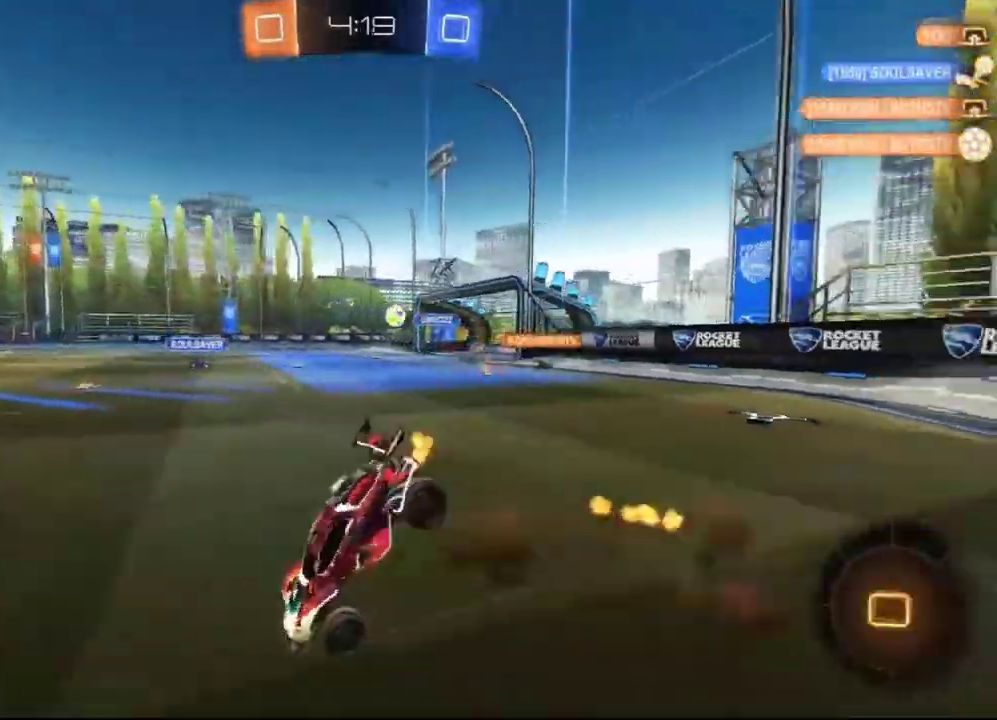
{"buttons": ["Y", "R2"], "left_stick": "center", "right_stick": "center", "events": [[67, "left_stick", "center"], [467, "Y", "down"]]}
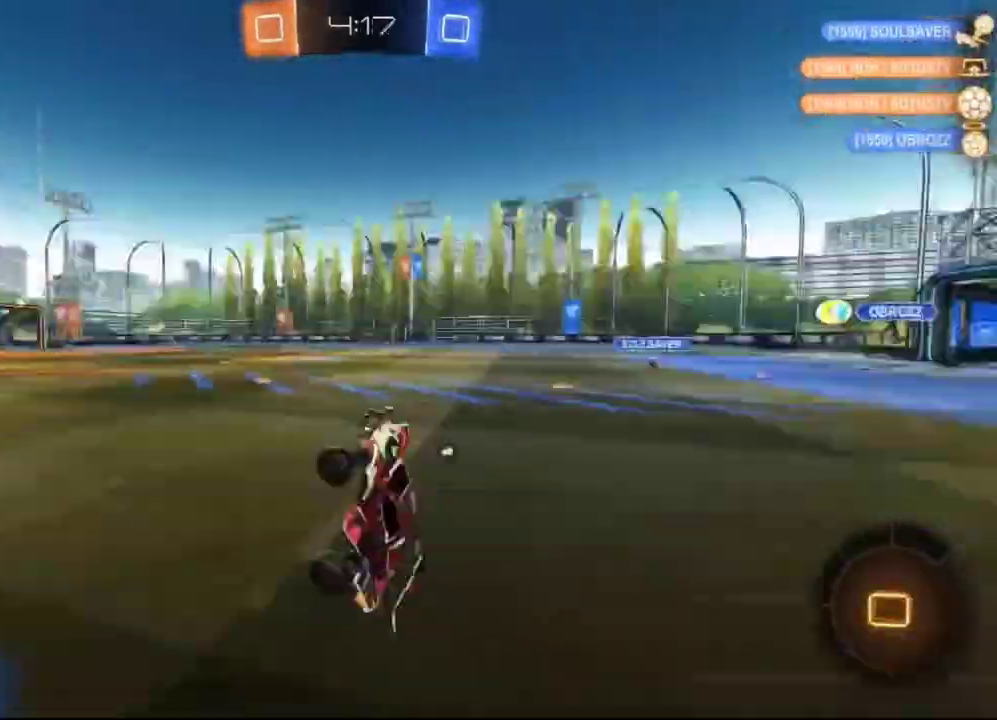
{"buttons": ["Y", "R2"], "left_stick": "left", "right_stick": "center", "events": [[67, "Y", "up"], [433, "Y", "down"], [433, "left_stick", "left"]]}
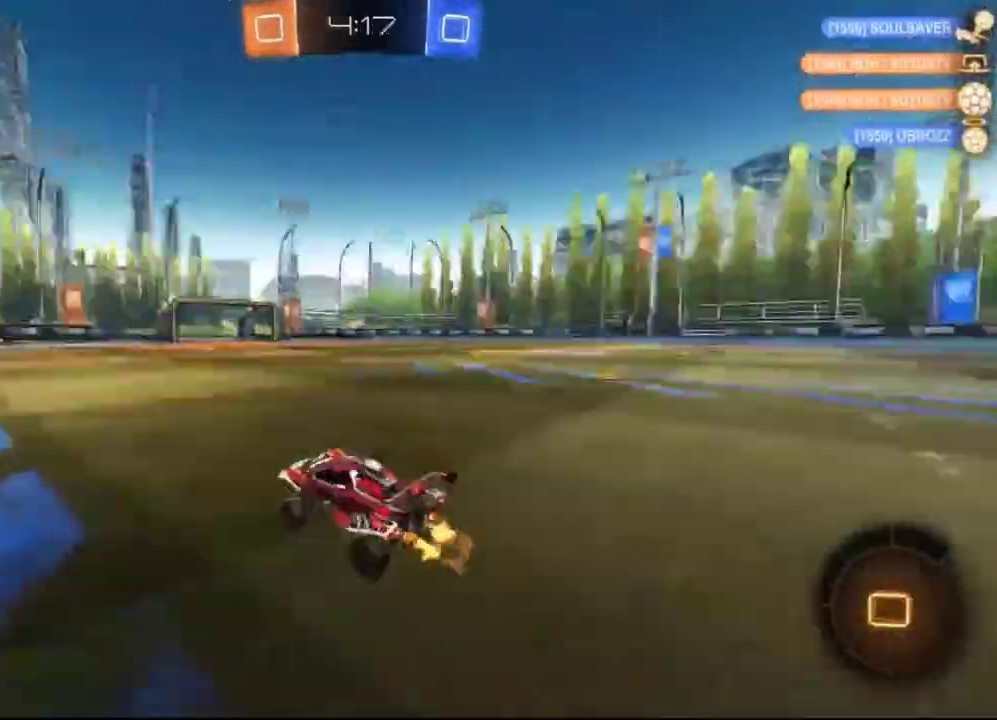
{"buttons": ["L1", "R2"], "left_stick": "right", "right_stick": "center", "events": [[33, "Y", "up"], [200, "left_stick", "center"], [400, "left_stick", "right"], [433, "L1", "down"]]}
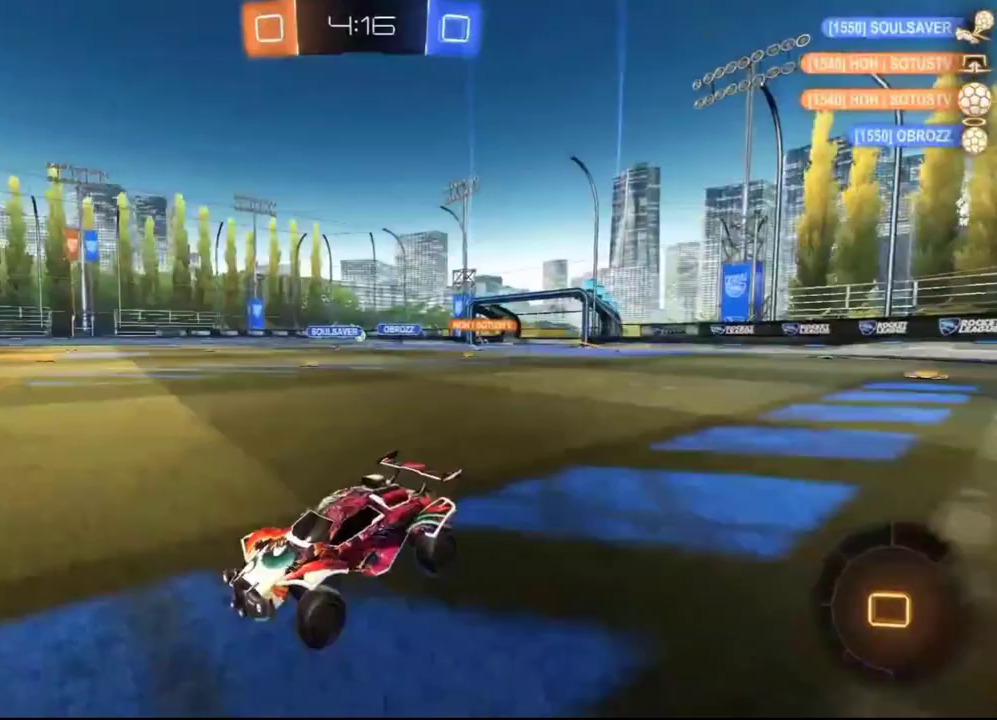
{"buttons": ["R1", "R2"], "left_stick": "right", "right_stick": "center", "events": [[67, "L1", "up"], [233, "R1", "down"]]}
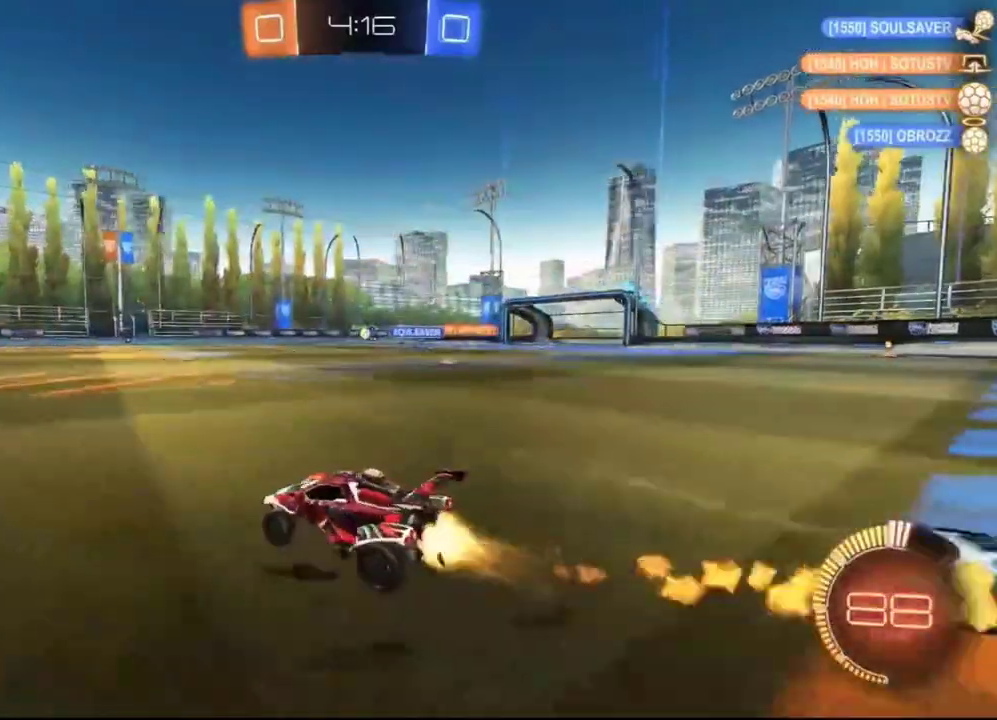
{"buttons": ["A", "L1", "R1", "R2", "L3"], "left_stick": "up-left", "right_stick": "center", "events": [[333, "A", "down"], [367, "A", "up"], [367, "left_stick", "up-left"], [433, "A", "down"], [433, "L1", "down"], [433, "L3", "down"]]}
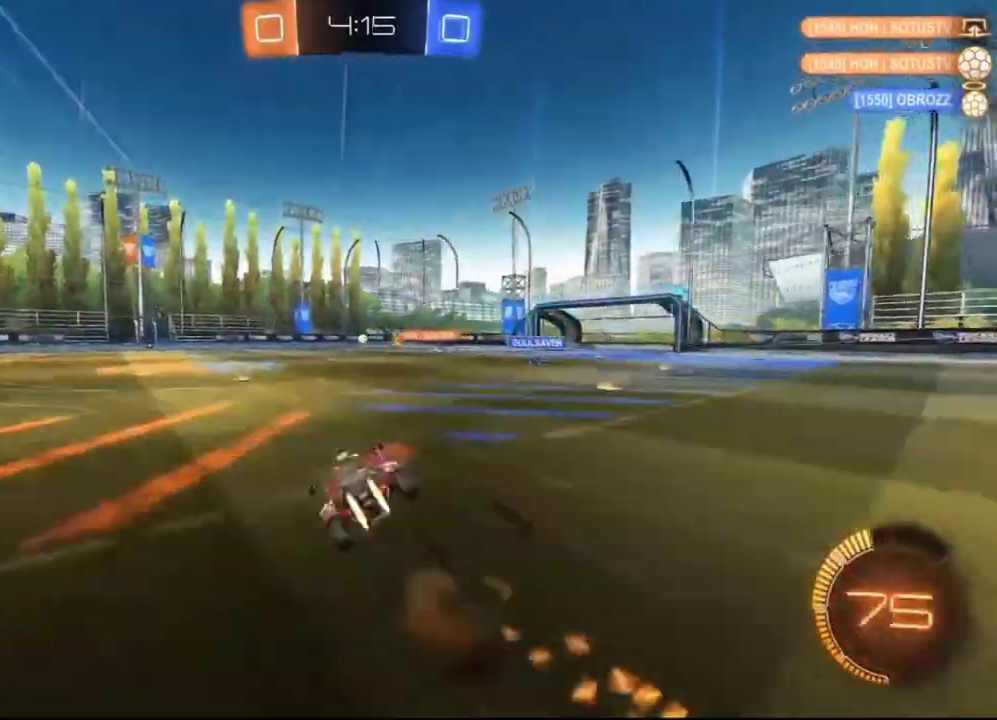
{"buttons": ["L1", "R2"], "left_stick": "left", "right_stick": "center", "events": [[33, "left_stick", "left"], [67, "A", "up"], [100, "R1", "up"], [167, "L3", "up"]]}
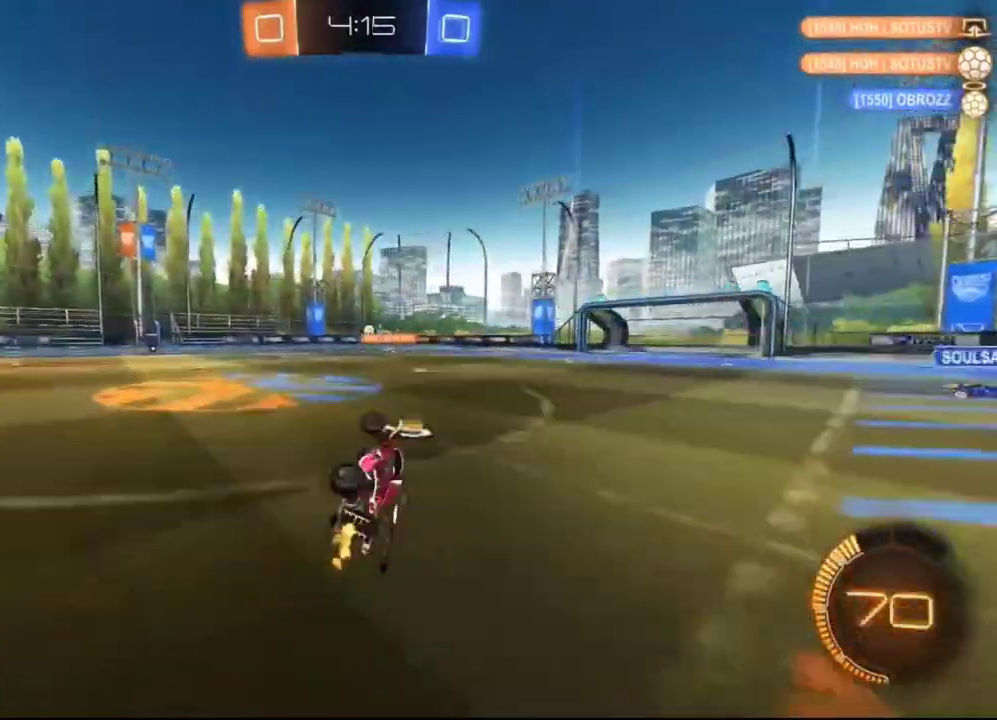
{"buttons": ["R2"], "left_stick": "right", "right_stick": "center", "events": [[67, "L1", "up"], [267, "left_stick", "center"], [467, "left_stick", "right"]]}
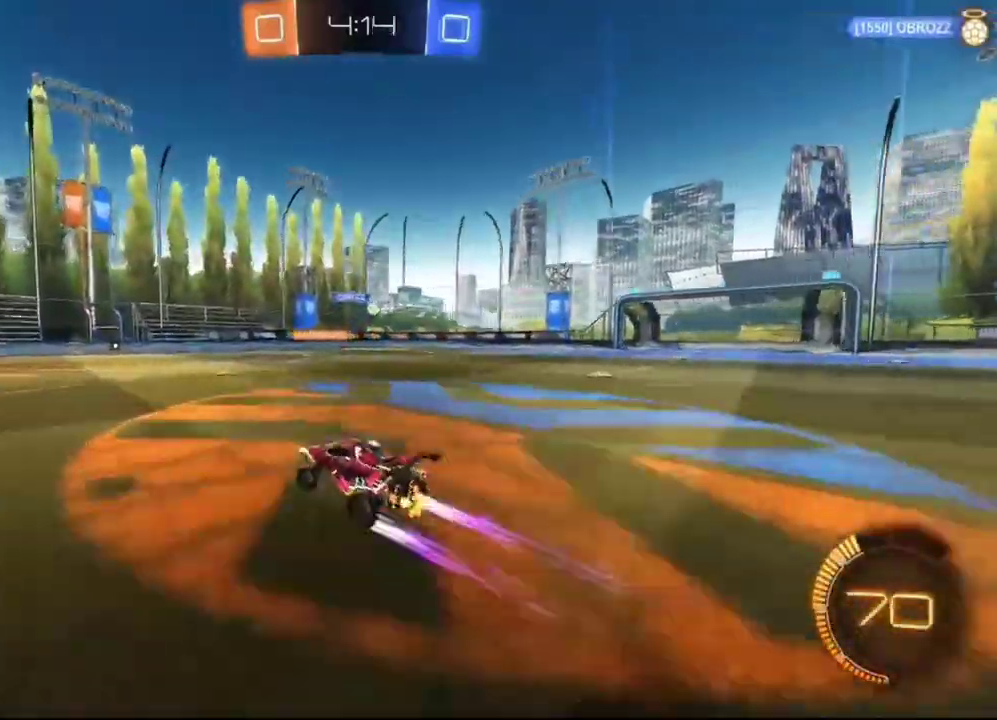
{"buttons": ["R2"], "left_stick": "right", "right_stick": "center", "events": [[133, "R1", "down"], [200, "R1", "up"], [200, "left_stick", "left"], [300, "left_stick", "right"]]}
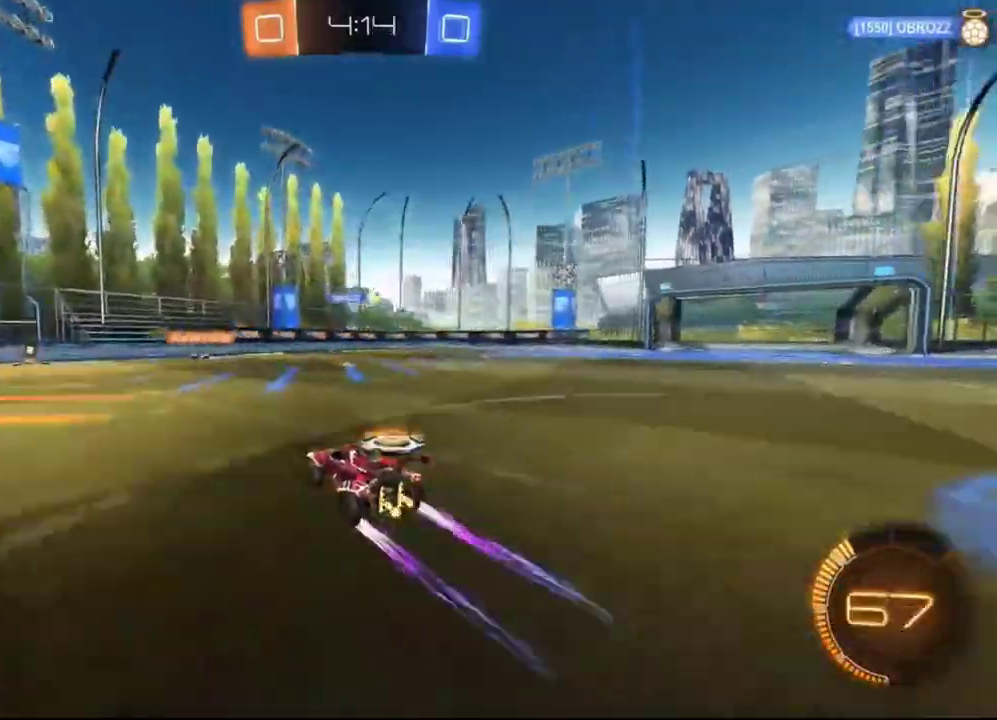
{"buttons": ["R2"], "left_stick": "up-left", "right_stick": "center", "events": [[500, "left_stick", "up-left"]]}
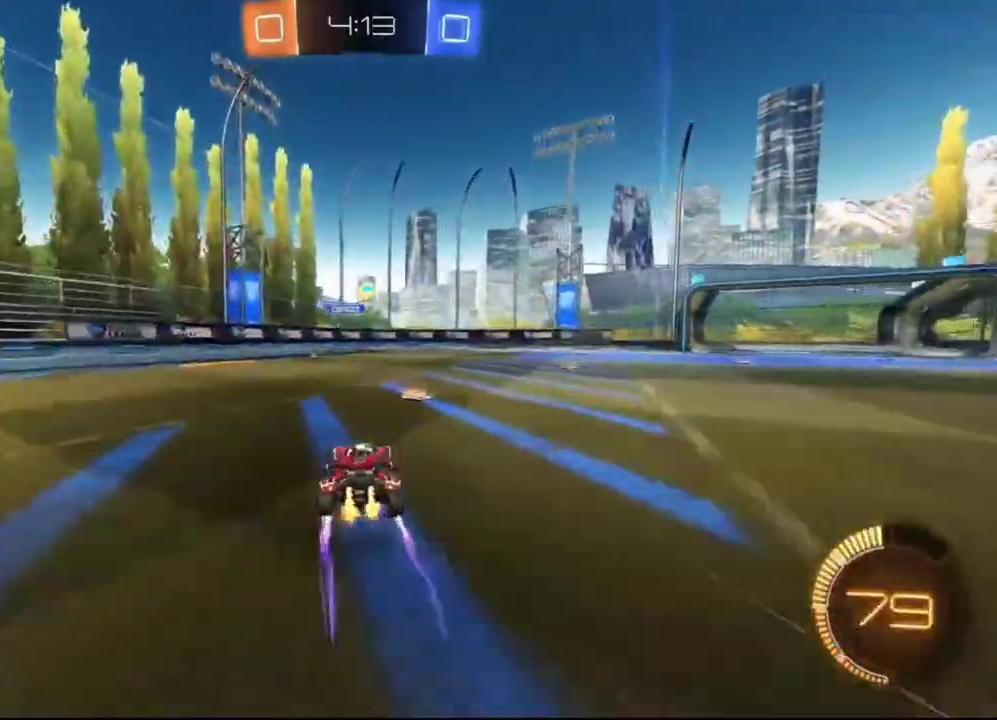
{"buttons": ["R2"], "left_stick": "left", "right_stick": "center", "events": [[100, "left_stick", "up-right"], [200, "left_stick", "left"], [267, "left_stick", "up-right"], [367, "left_stick", "left"], [433, "left_stick", "center"], [500, "left_stick", "left"]]}
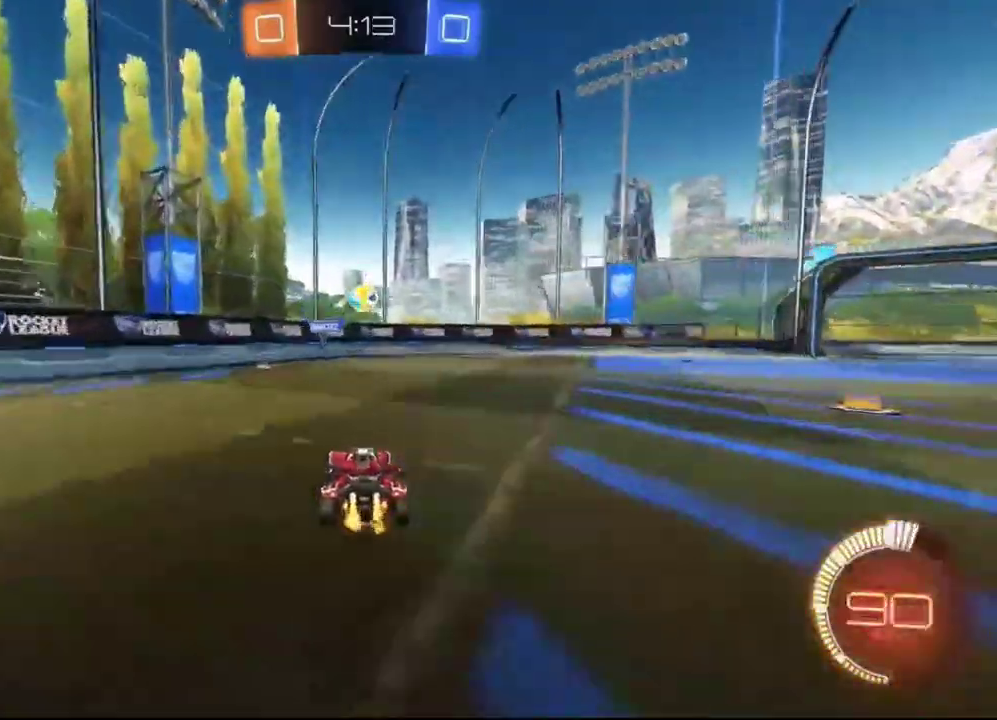
{"buttons": ["R1", "R2"], "left_stick": "left", "right_stick": "center", "events": [[33, "L1", "down"], [233, "L1", "up"], [467, "R1", "down"]]}
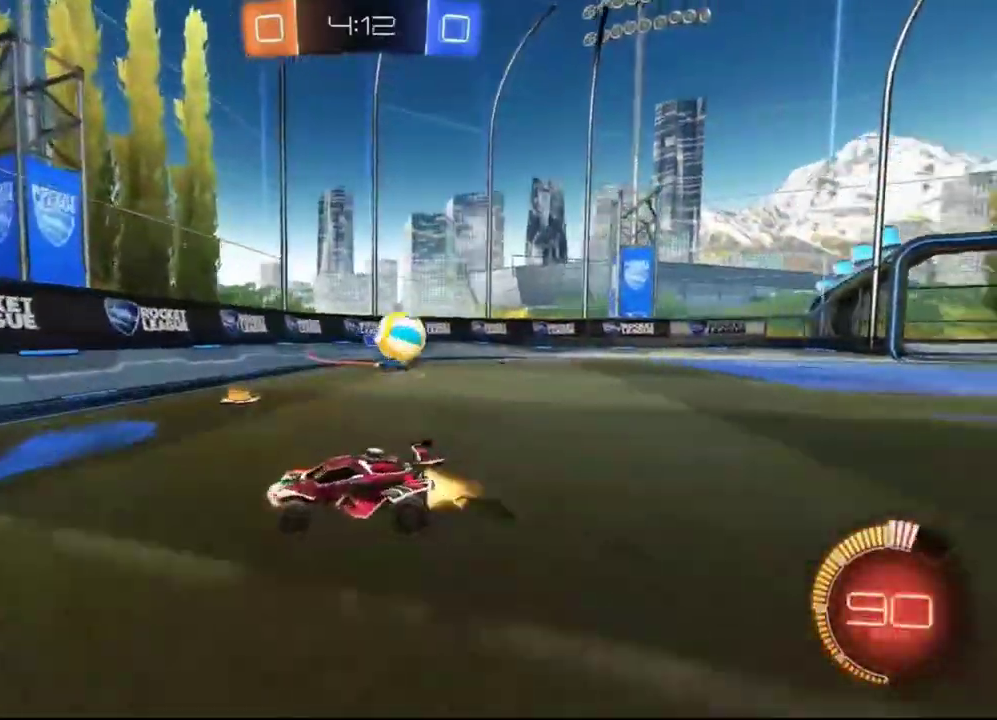
{"buttons": ["R2"], "left_stick": "left", "right_stick": "center", "events": [[500, "R1", "up"]]}
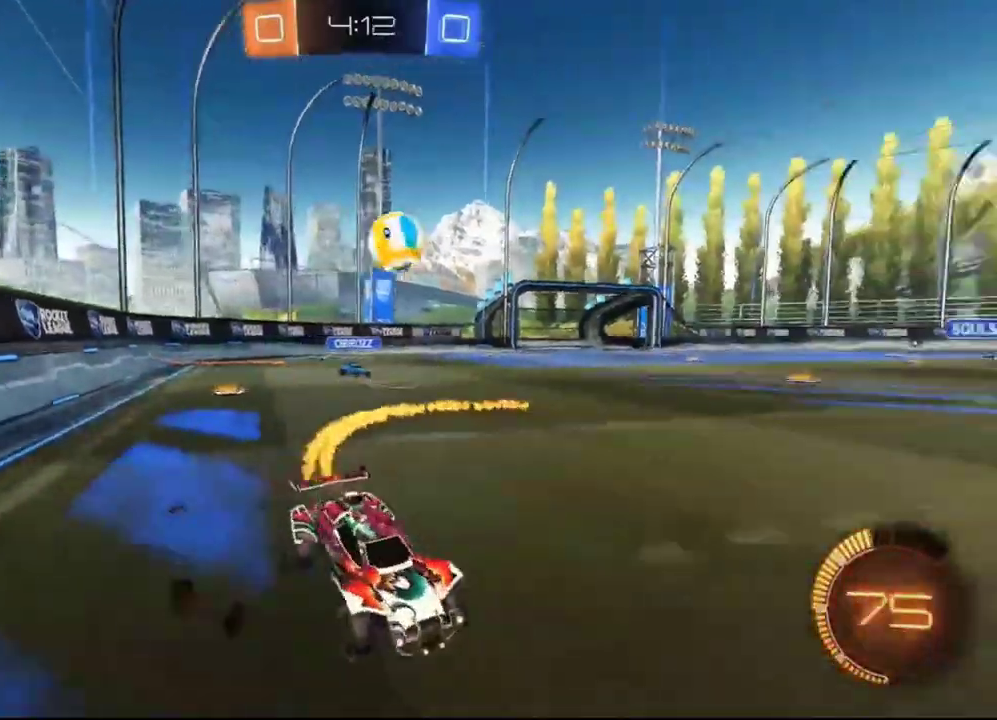
{"buttons": ["R1", "R2"], "left_stick": "left", "right_stick": "center", "events": [[33, "left_stick", "right"], [67, "R1", "down"], [133, "left_stick", "left"], [200, "R1", "up"], [500, "R1", "down"]]}
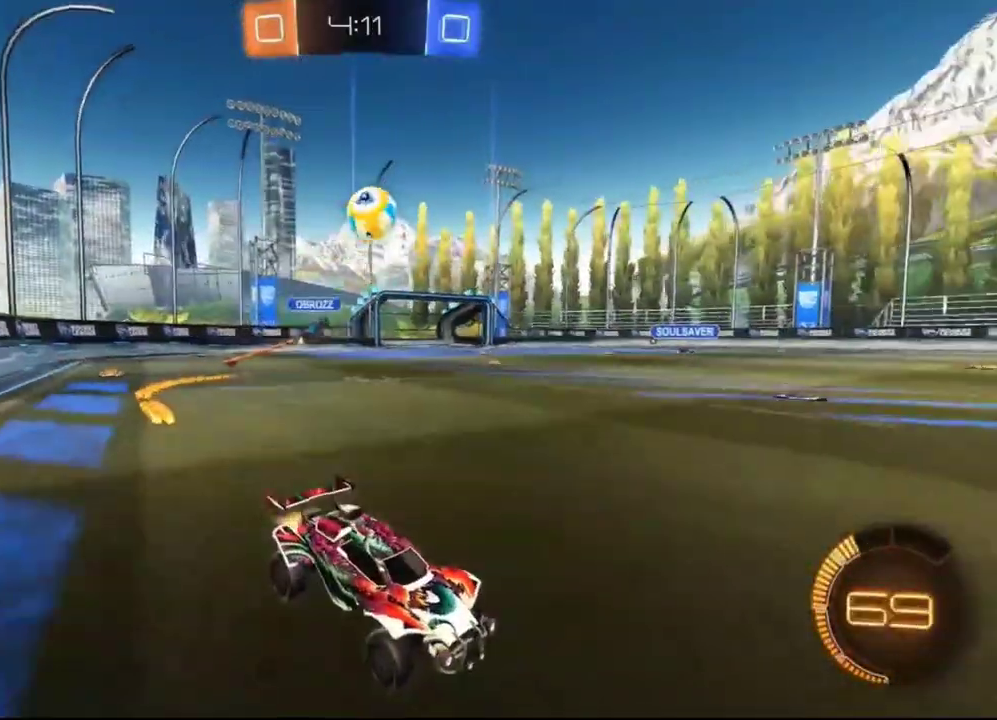
{"buttons": ["R2"], "left_stick": "center", "right_stick": "center", "events": [[133, "left_stick", "center"], [367, "left_stick", "down-left"], [467, "R1", "up"], [500, "left_stick", "center"]]}
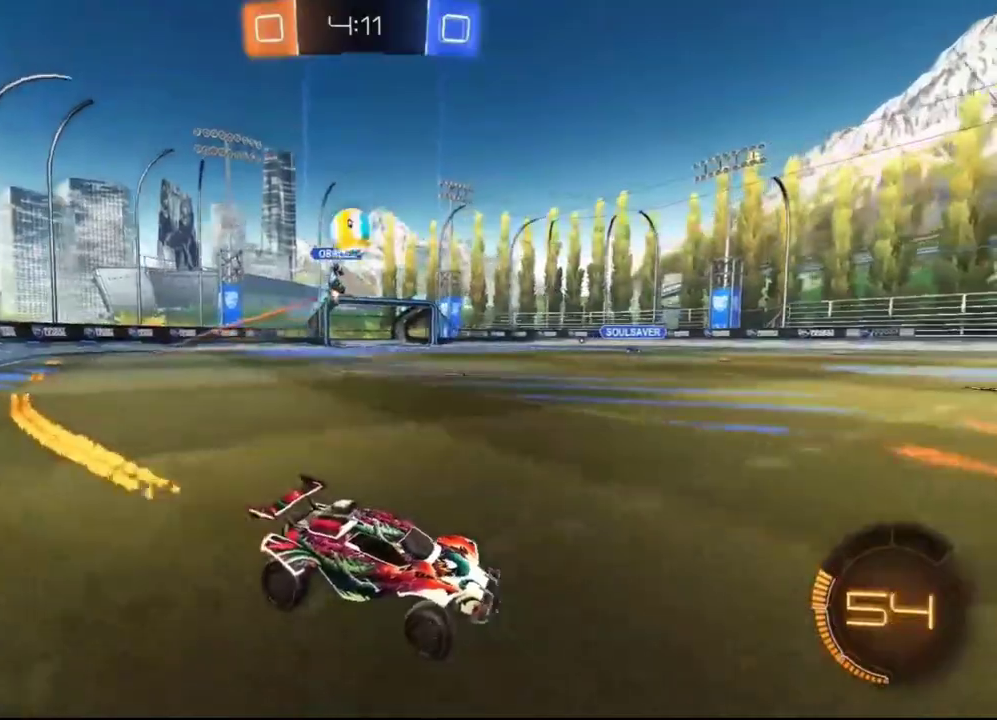
{"buttons": ["R2"], "left_stick": "right", "right_stick": "center", "events": [[300, "R2", "up"], [333, "L2", "down"], [433, "L2", "up"], [433, "left_stick", "right"], [467, "R2", "down"]]}
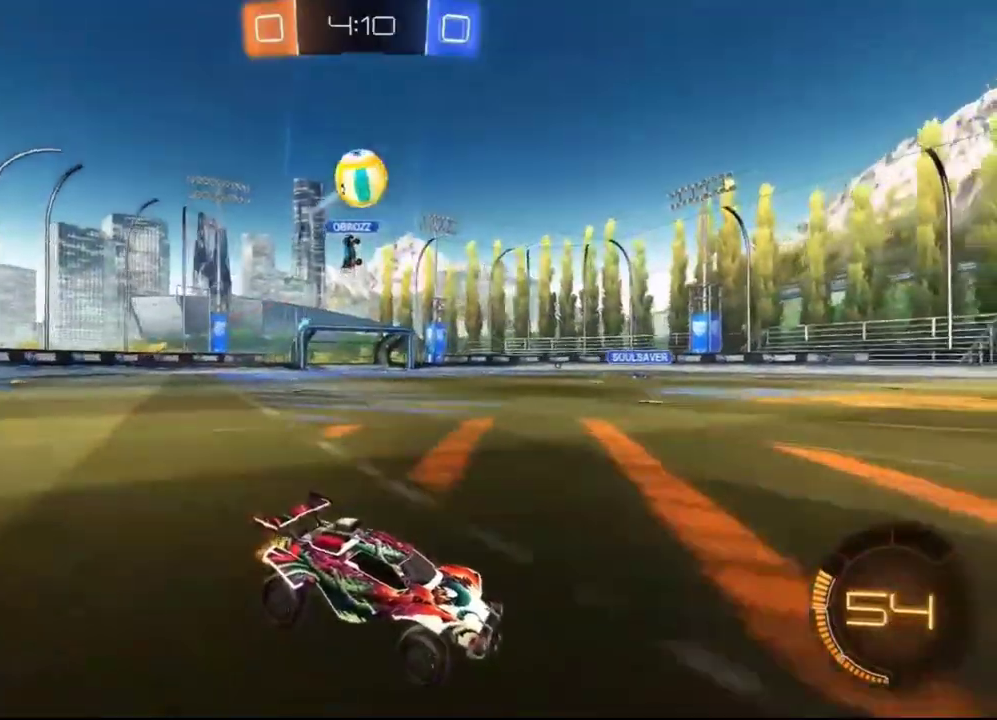
{"buttons": ["R2"], "left_stick": "left", "right_stick": "center", "events": [[67, "R1", "down"], [67, "left_stick", "center"], [300, "left_stick", "right"], [433, "left_stick", "center"], [500, "R1", "up"], [500, "left_stick", "left"]]}
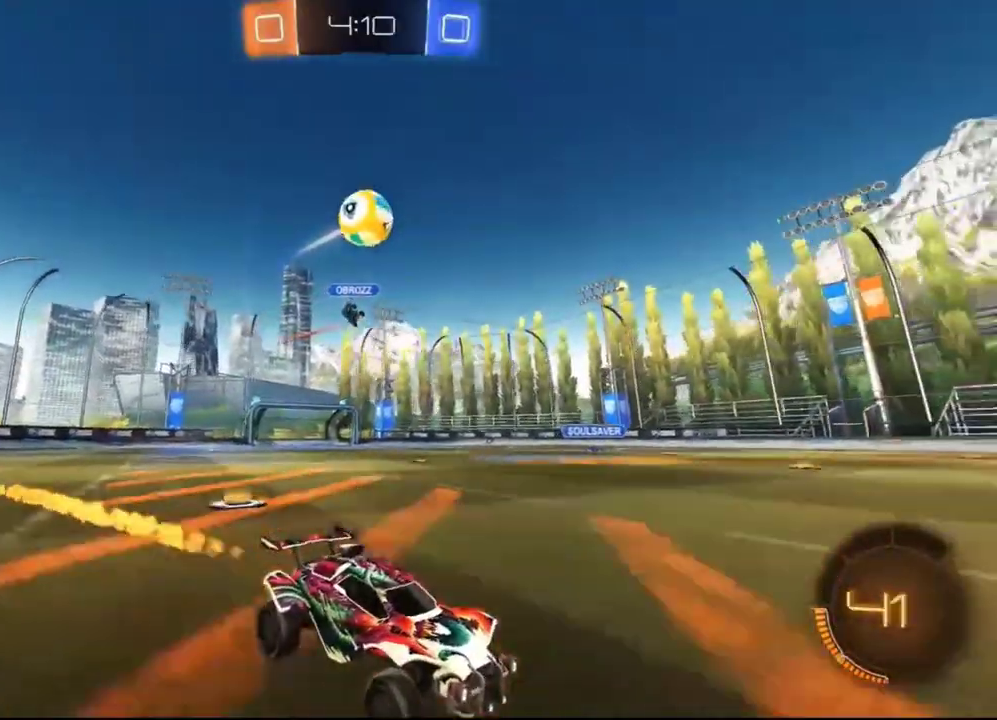
{"buttons": ["R2"], "left_stick": "center", "right_stick": "center", "events": [[100, "left_stick", "center"], [133, "L2", "down"], [133, "R2", "up"], [167, "left_stick", "right"], [200, "L2", "up"], [200, "R2", "down"], [233, "left_stick", "center"], [333, "R1", "down"], [467, "R1", "up"]]}
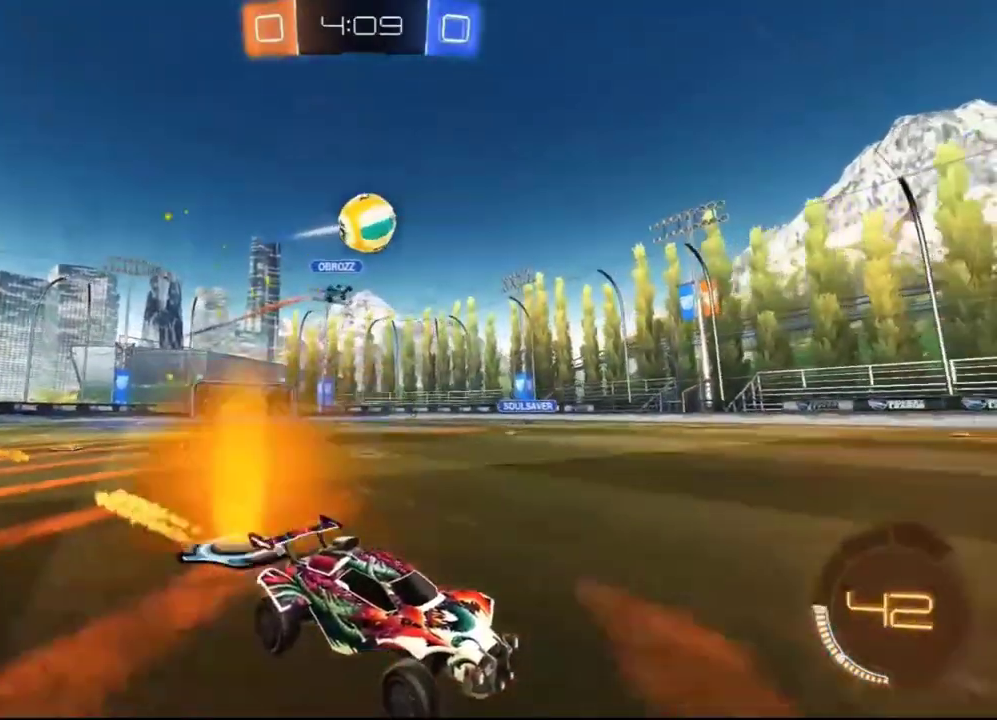
{"buttons": [], "left_stick": "center", "right_stick": "center", "events": [[67, "left_stick", "left"], [233, "R2", "up"], [267, "left_stick", "center"], [333, "R2", "down"], [333, "left_stick", "left"], [433, "R2", "up"], [500, "left_stick", "center"]]}